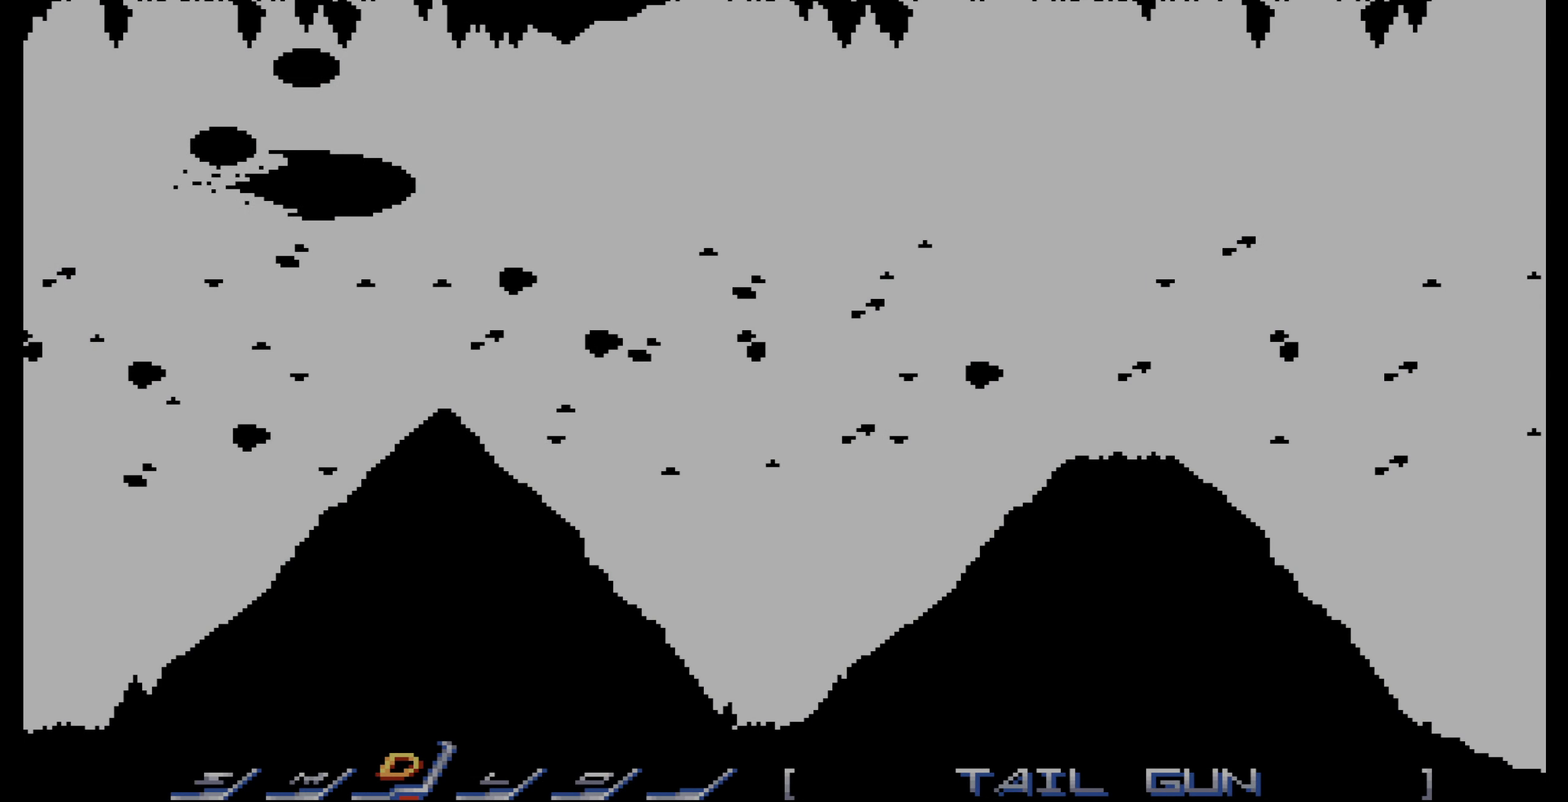
Gameplay with a controller (PlayStation layout); each line is a JSON object with the inputs held at the frame after it. "events" lists button and stick changes between this image and that frame as [ms after this image, input, new state], when the widget could be followed in between. Not read: L3 R3.
{"buttons": [], "events": []}
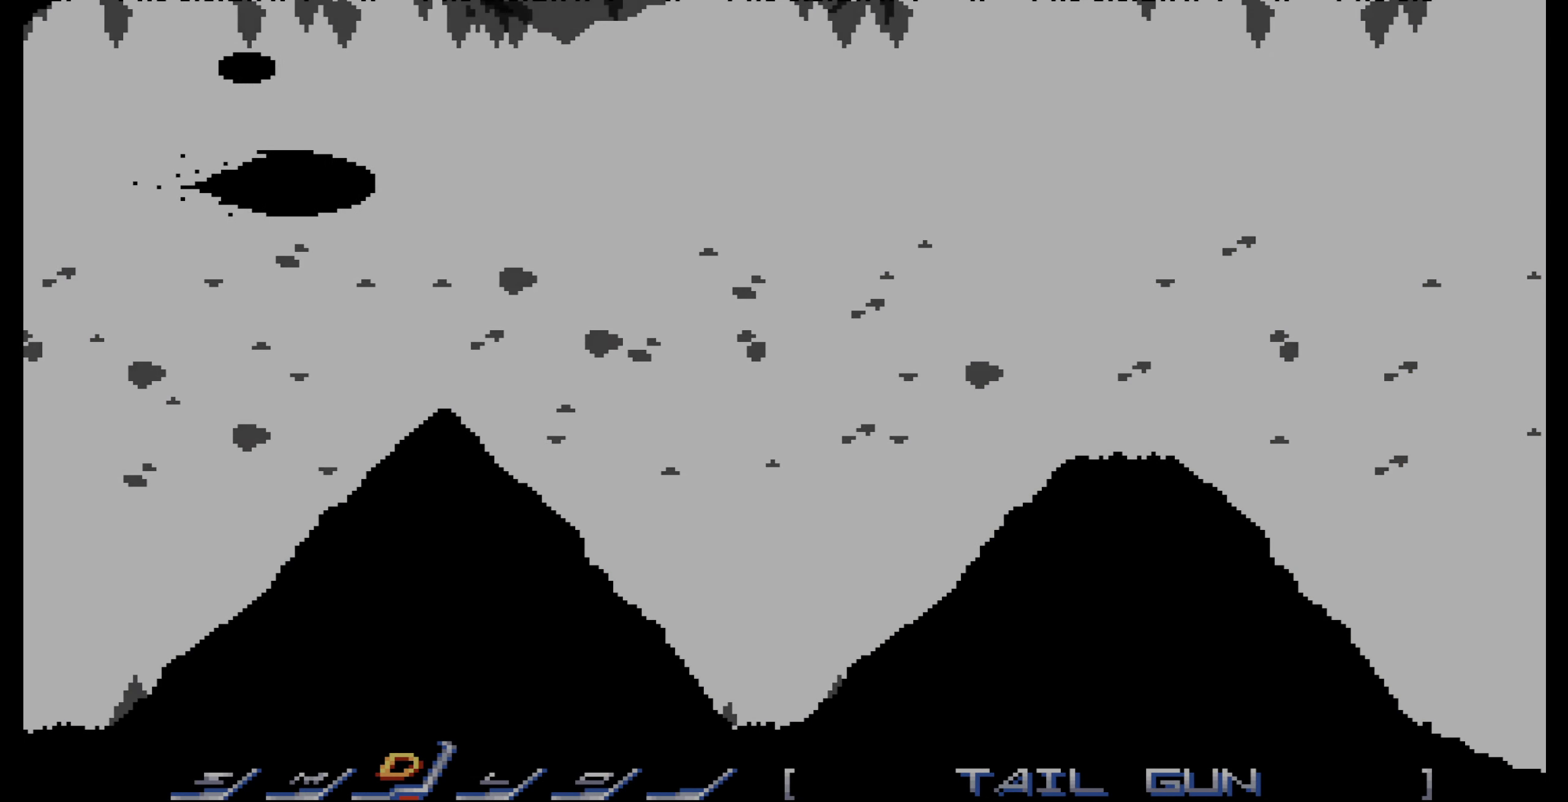
{"buttons": [], "events": [[150, "DPAD_RIGHT", "down"], [200, "DPAD_RIGHT", "up"], [317, "DPAD_LEFT", "down"], [367, "DPAD_LEFT", "up"]]}
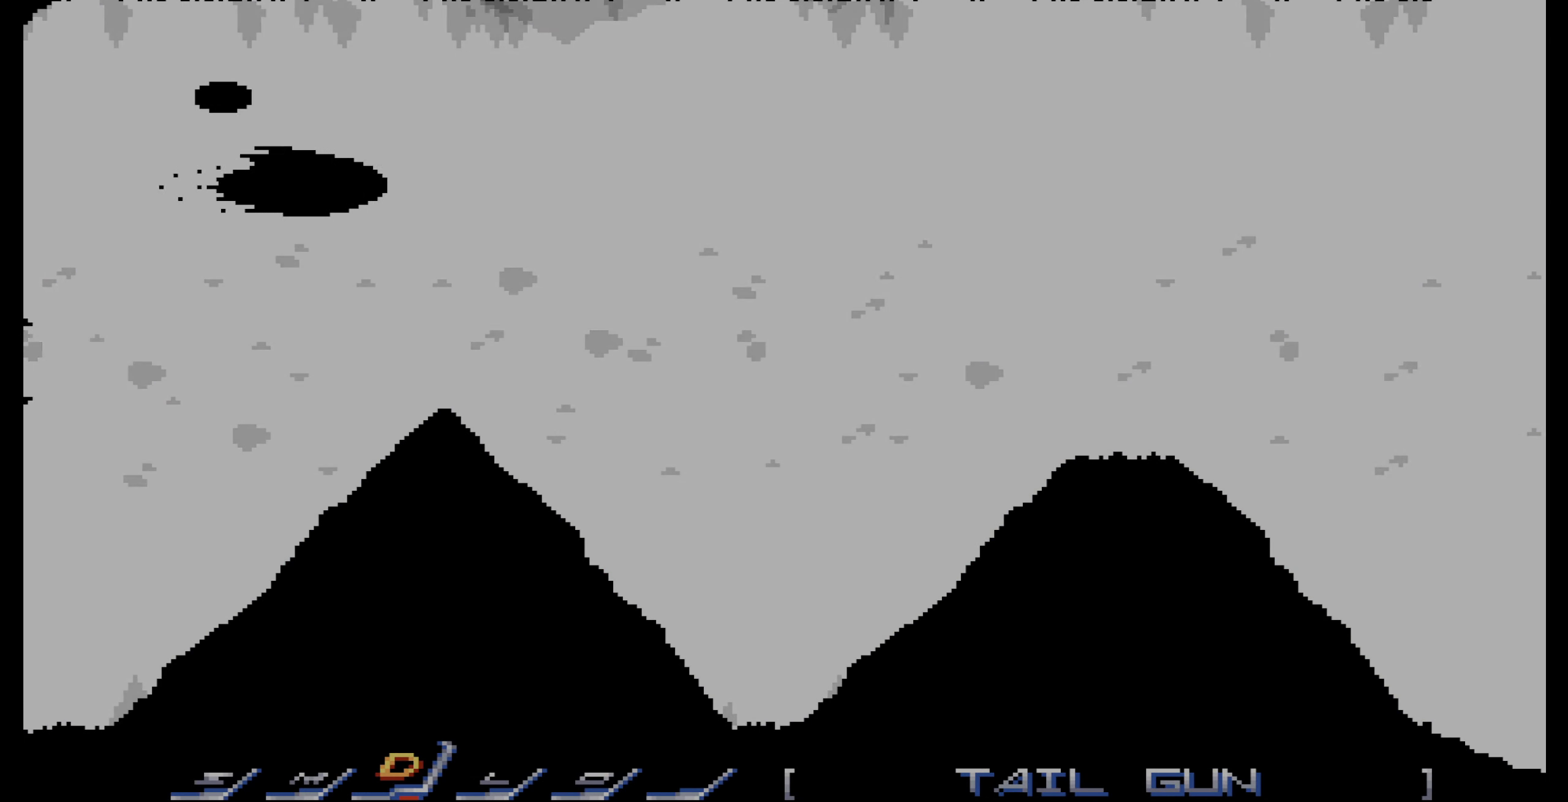
{"buttons": [], "events": [[333, "DPAD_RIGHT", "down"], [383, "DPAD_RIGHT", "up"]]}
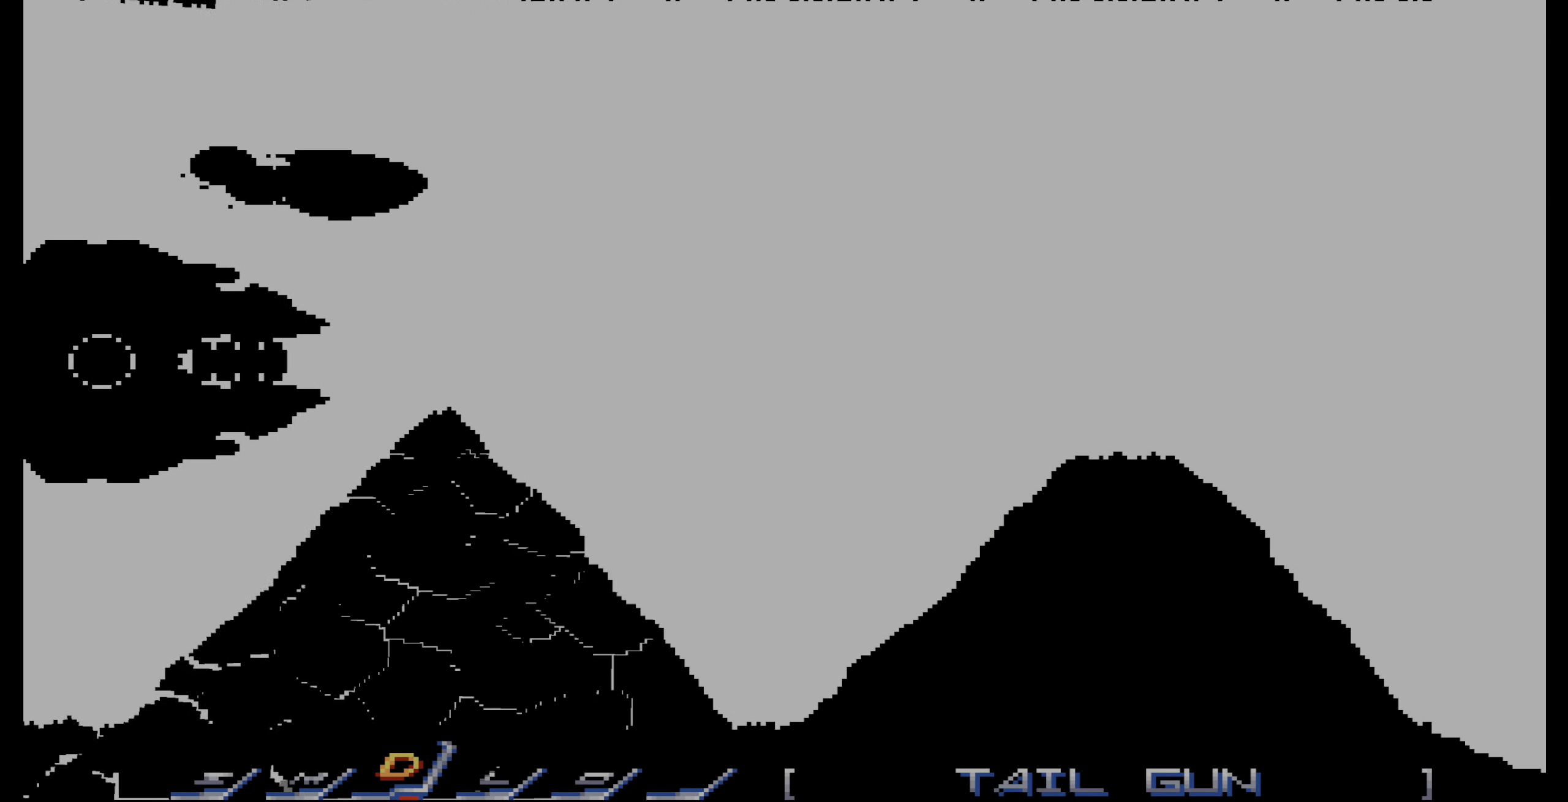
{"buttons": ["DPAD_RIGHT"], "events": [[17, "DPAD_LEFT", "down"], [67, "DPAD_LEFT", "up"], [500, "DPAD_RIGHT", "down"]]}
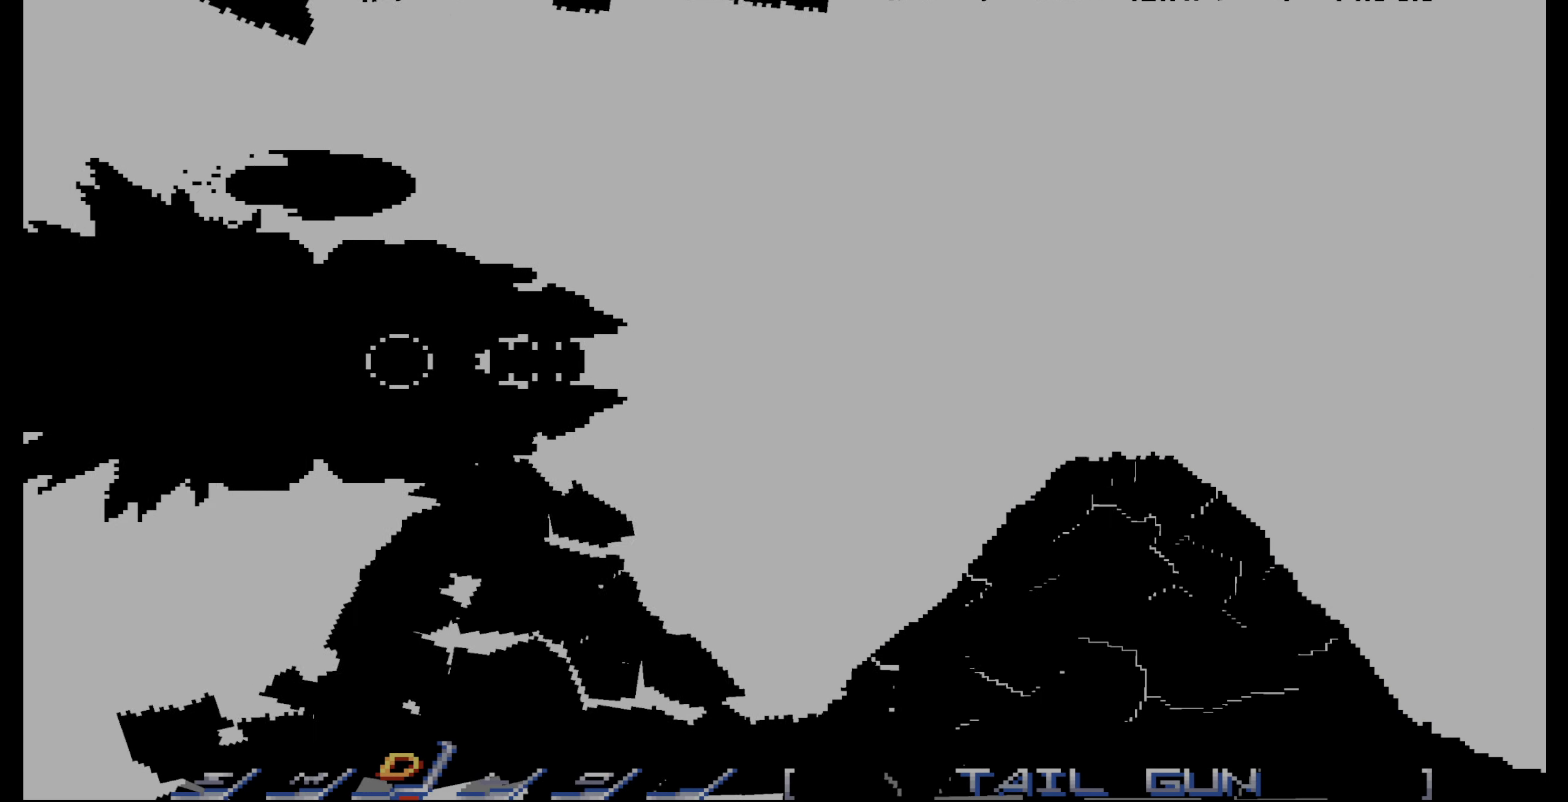
{"buttons": [], "events": [[50, "DPAD_RIGHT", "up"], [200, "DPAD_LEFT", "down"], [266, "DPAD_LEFT", "up"], [433, "DPAD_RIGHT", "down"], [483, "DPAD_RIGHT", "up"]]}
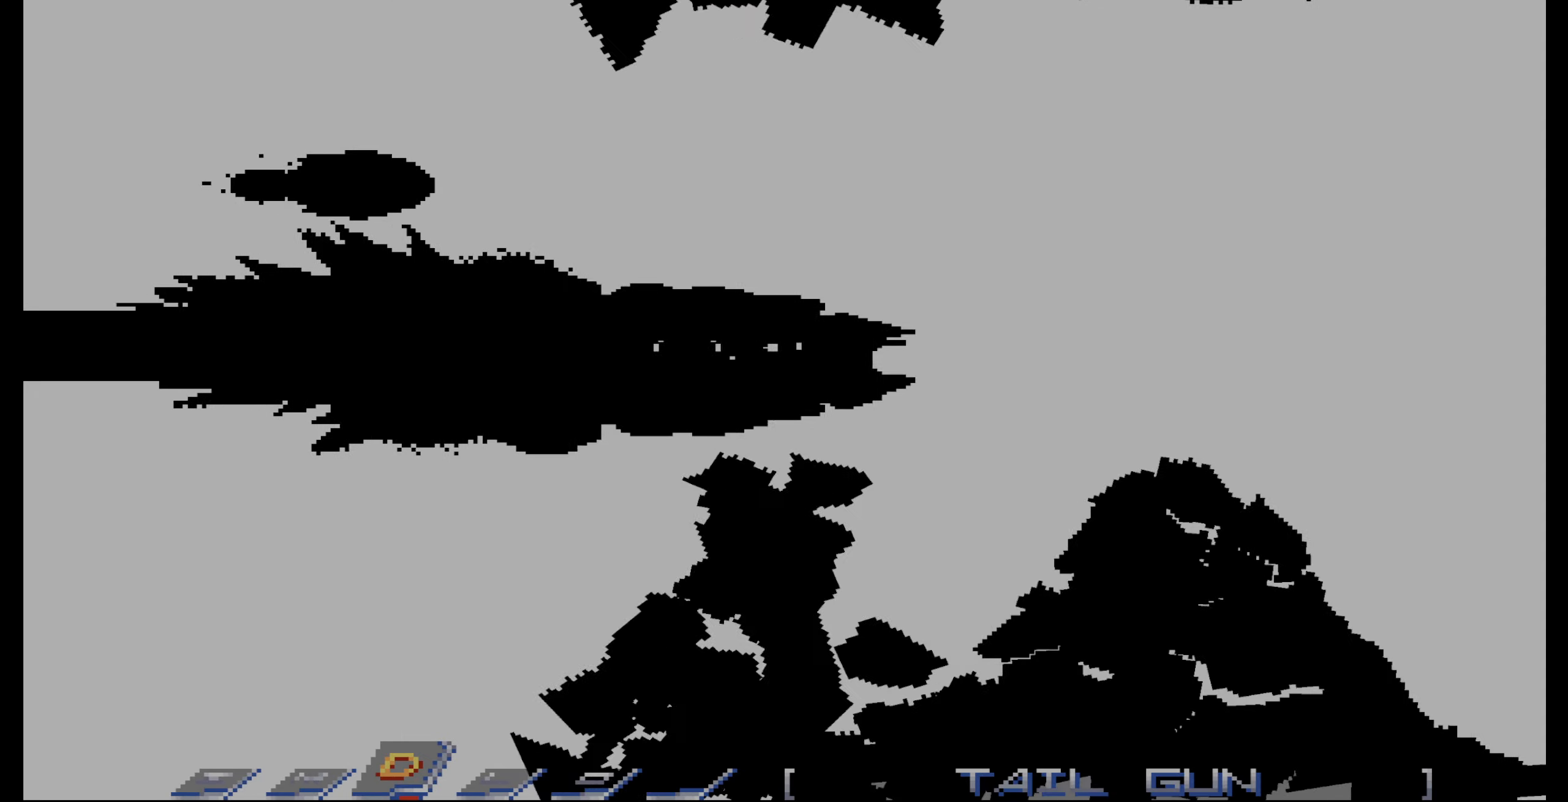
{"buttons": [], "events": [[66, "DPAD_LEFT", "down"], [166, "DPAD_LEFT", "up"]]}